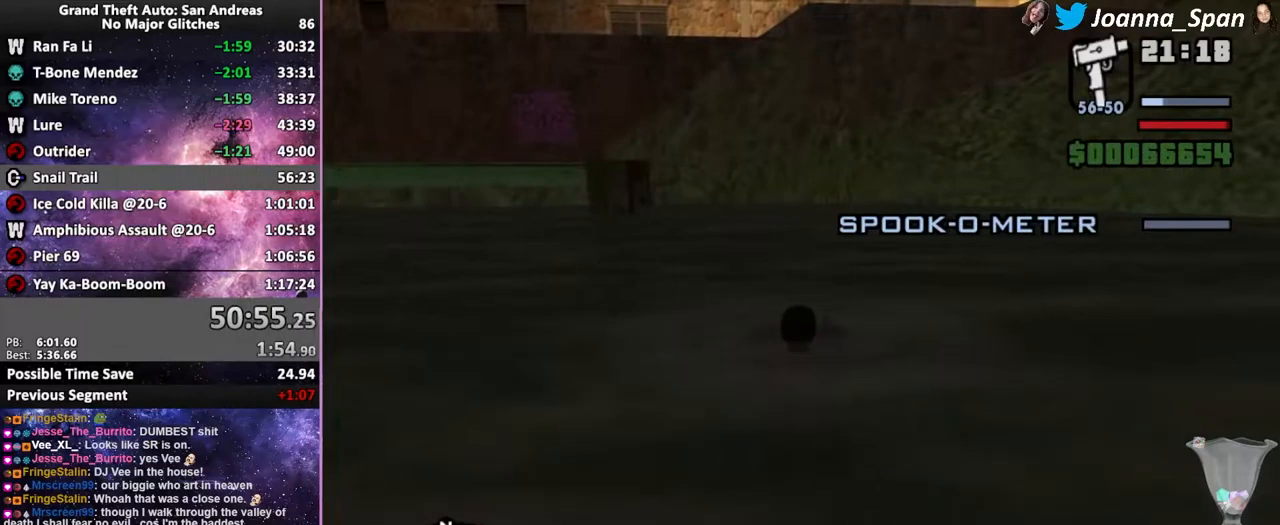
Gameplay with keyboard and mouse; each line is a JSON object with the keys and mouse buttons held at the frame after it. "events" lists presses ("down") and releases ("up") of ".", "/", "0", "1", "2", "3", "4", "5", "6", "7", "8", "9", "a", "alt_l", "alt_r", "b", "backslash", "backspace", "c", "caps_lock", "comma", "ctrl_l", "ctrl_r", "d", "down", "e", "equals", "escape", "f", "f1", "f10", "f11", "f12", "f2", "f3", "f4", "f5", "f6", "f7", "f8", "f9", "g", "h", "i", "j", "k", "l", "lbracket", "left", "m", "minus", "n", "o", "p", "q", "quote", "r", "rbracket", "return", "right", "s", "semicolon", "shift_l", "shift_r", "space", "super", "t", "tab", "tilde", "u", "up", "v", "w", "x", "y", "z", "mouse_left", "mouse_wheel", "mouse_right", "mouse_mb4" and "mouse_mb5" between this image and that frame as [ms after this image, input, new state], when the widget could be followed in between. "mouse_left", "mouse_wheel", "mouse_right", "mouse_mb4", "mouse_mb5" = the "left", "wheel", "right", "mb4", "mb5" buttons of the "mouse" list. No other keys are recorded. "wheel" means that the mouse wheel is clicked or scrolled. Not read: mouse_move.
{"keys": [], "mouse": ["left"], "events": [[100, "mouse_left", "down"]]}
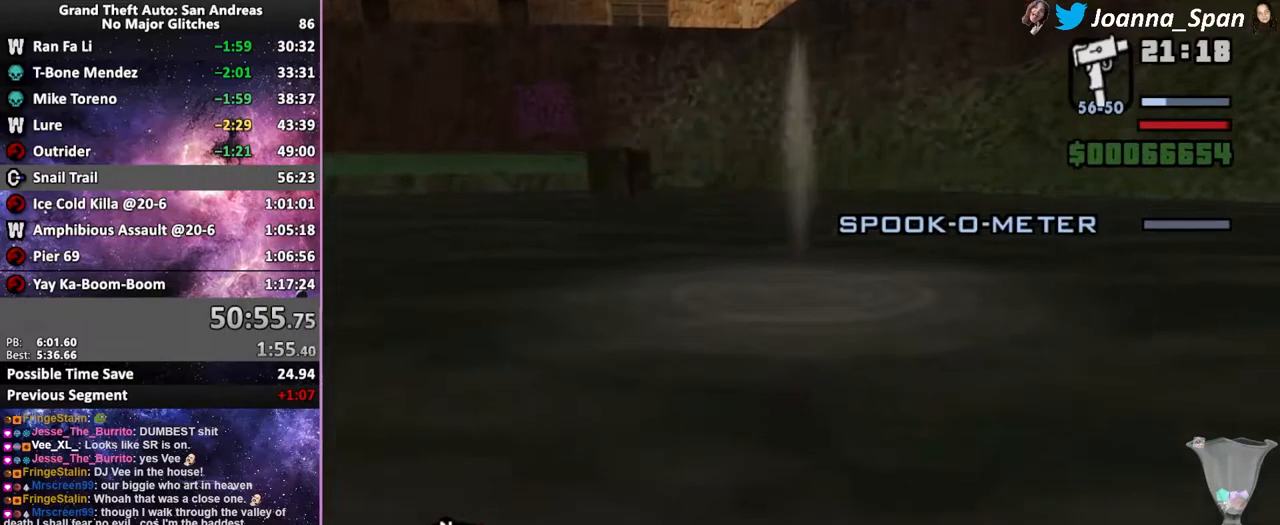
{"keys": [], "mouse": [], "events": [[117, "mouse_left", "up"]]}
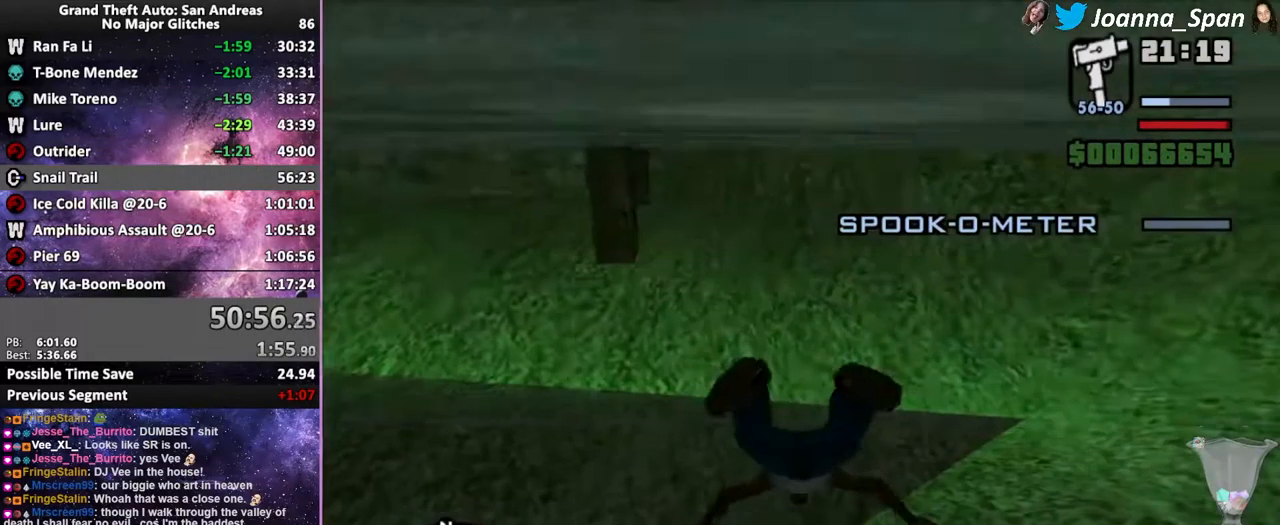
{"keys": ["a", "f5", "f7", "w"], "mouse": [], "events": [[217, "a", "down"], [217, "f7", "down"], [267, "f5", "down"], [267, "w", "down"]]}
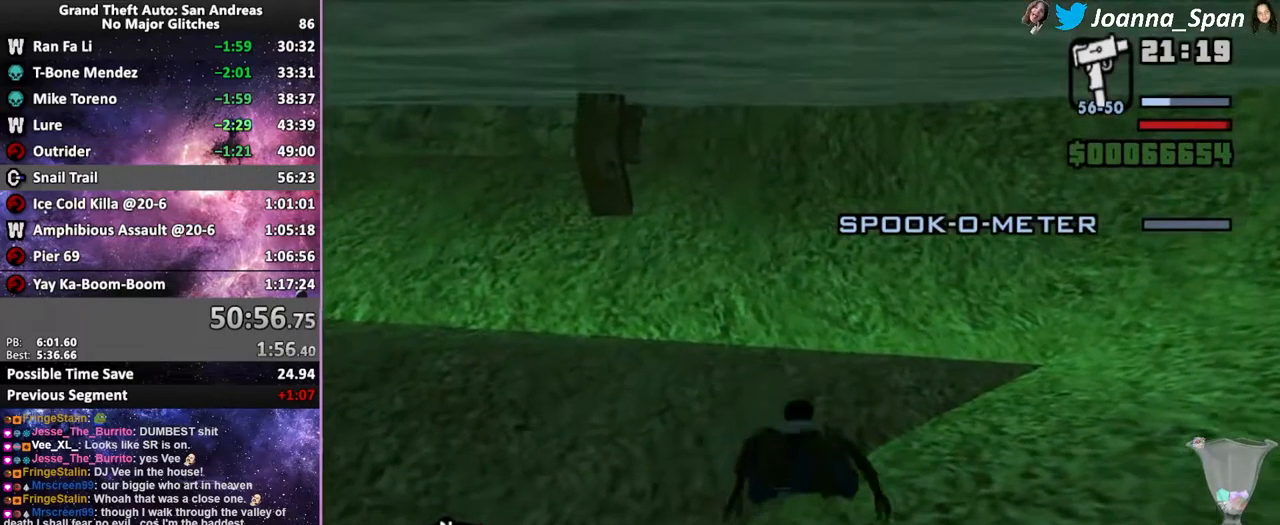
{"keys": ["a", "f5", "f7", "w"], "mouse": [], "events": [[50, "f5", "up"], [50, "w", "up"], [383, "f5", "down"], [383, "w", "down"]]}
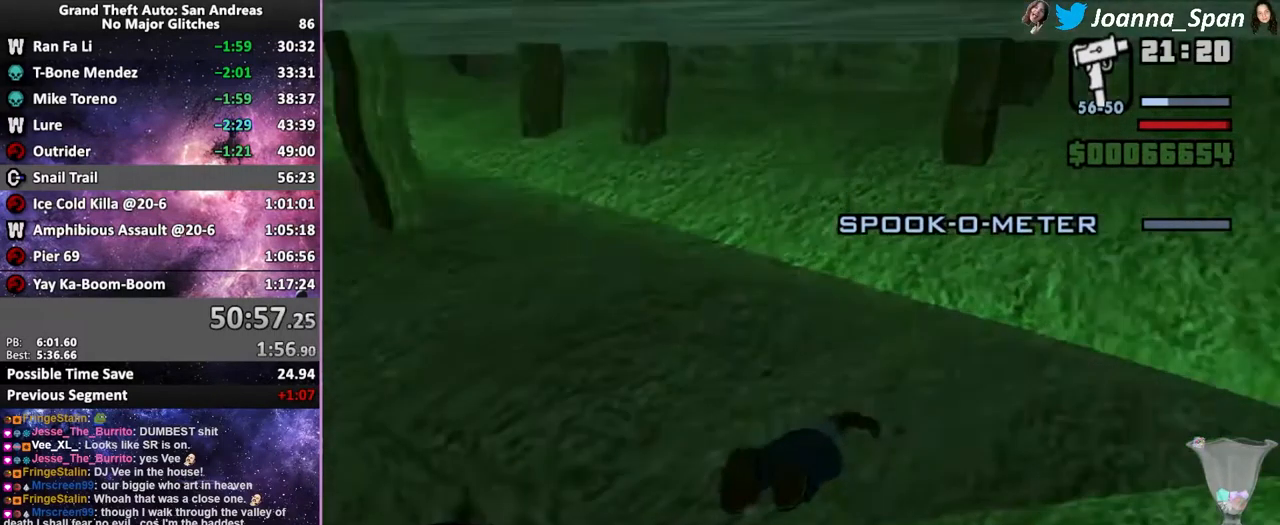
{"keys": ["a", "f5", "f7", "shift_l", "w"], "mouse": [], "events": [[67, "shift_l", "down"]]}
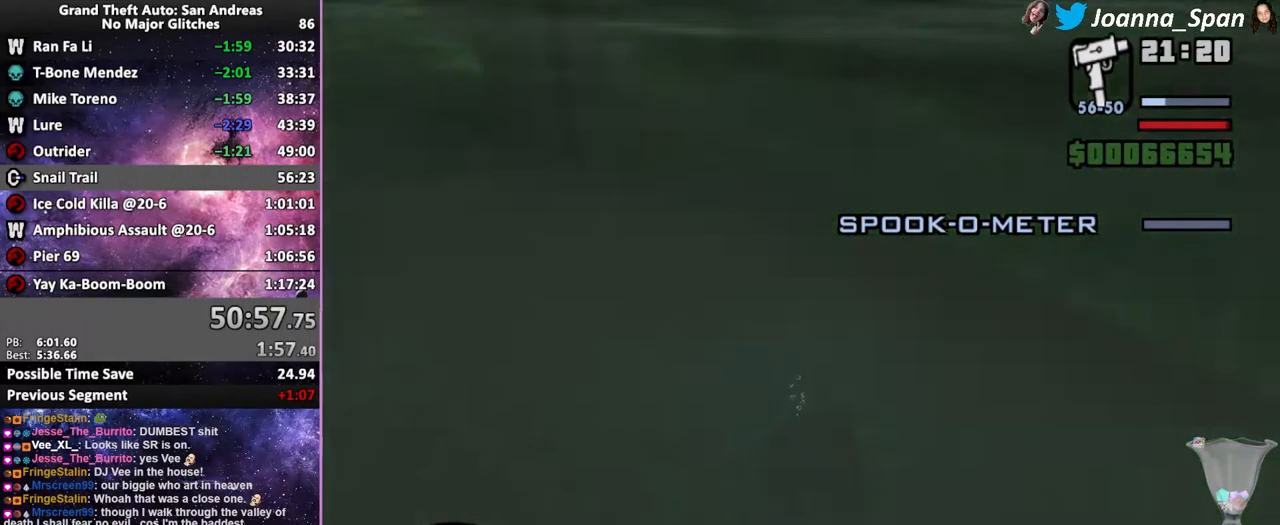
{"keys": ["a", "f7", "shift_l"], "mouse": [], "events": [[150, "f5", "up"], [150, "w", "up"]]}
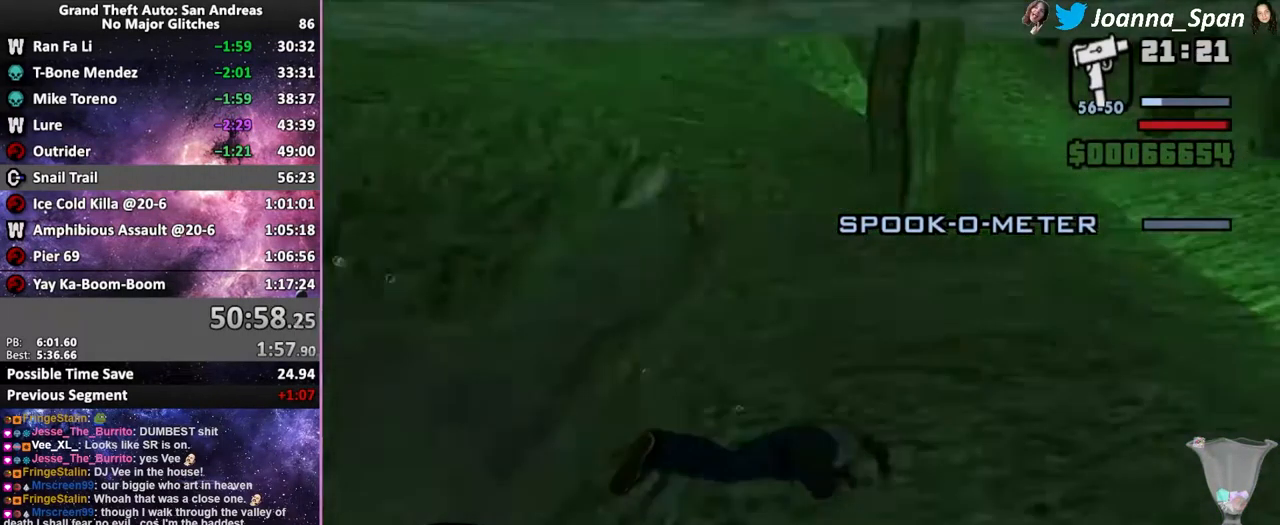
{"keys": ["a", "f7"], "mouse": [], "events": [[300, "shift_l", "up"]]}
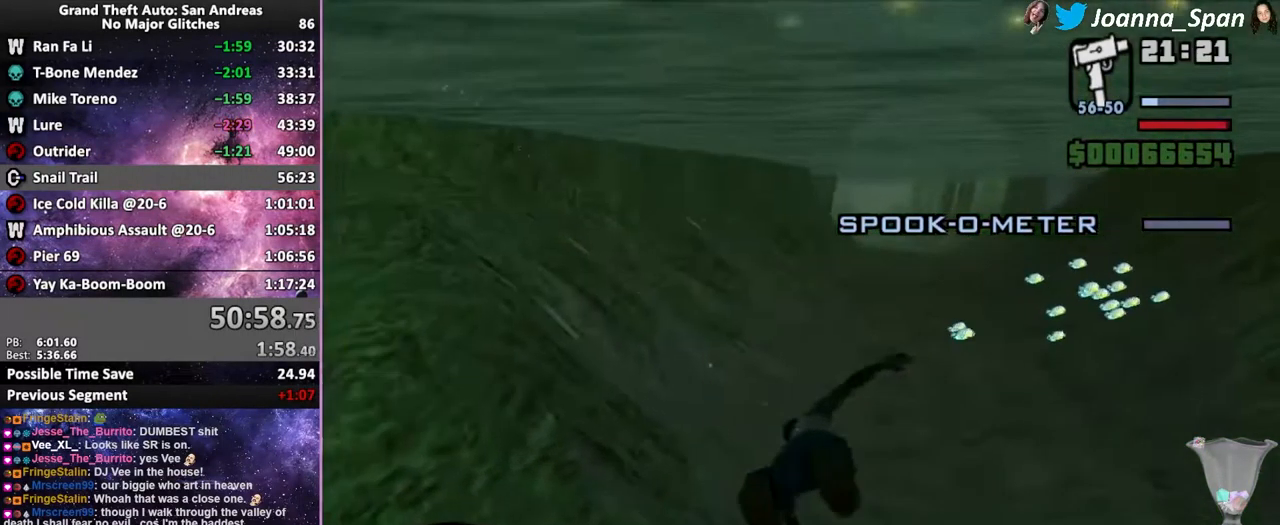
{"keys": [], "mouse": [], "events": [[50, "a", "up"], [50, "f7", "up"]]}
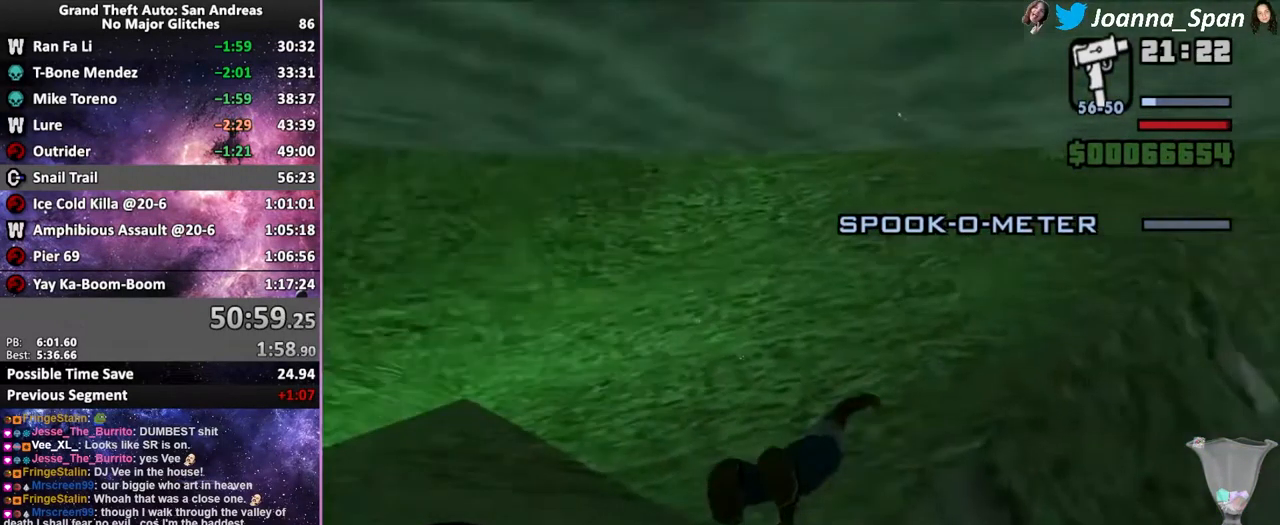
{"keys": [], "mouse": [], "events": []}
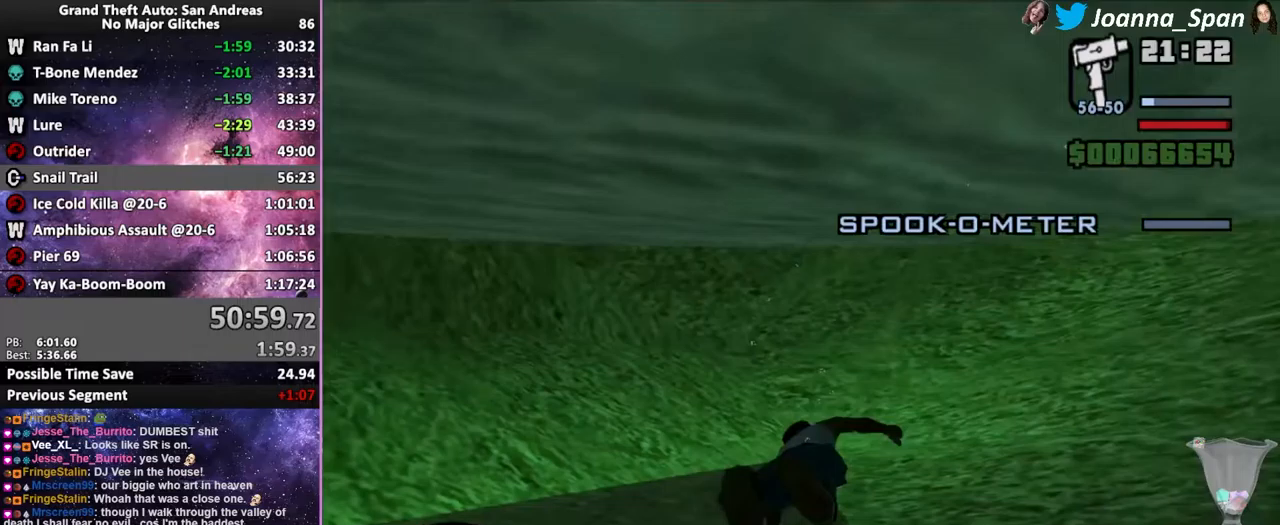
{"keys": [], "mouse": [], "events": []}
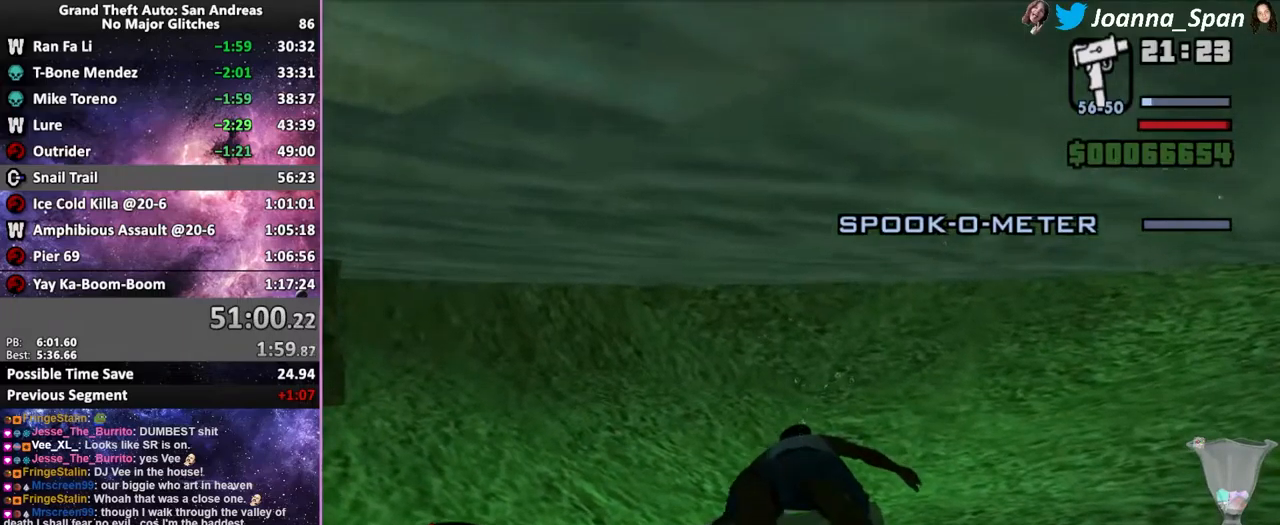
{"keys": ["f5", "shift_l", "w"], "mouse": [], "events": [[416, "shift_l", "down"], [433, "f5", "down"], [433, "w", "down"]]}
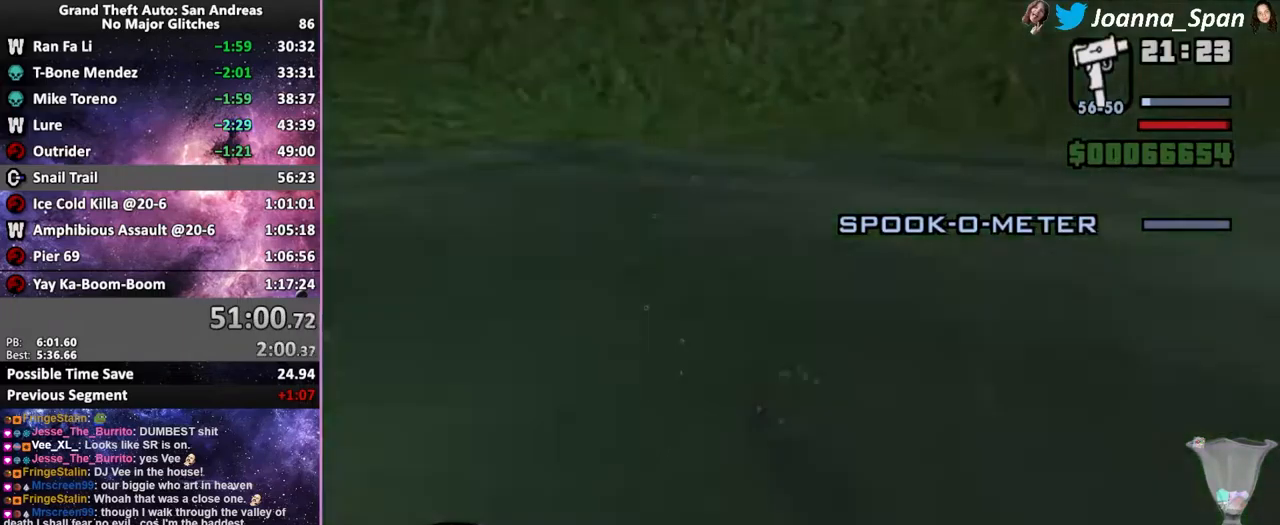
{"keys": ["f5", "shift_l", "w"], "mouse": [], "events": []}
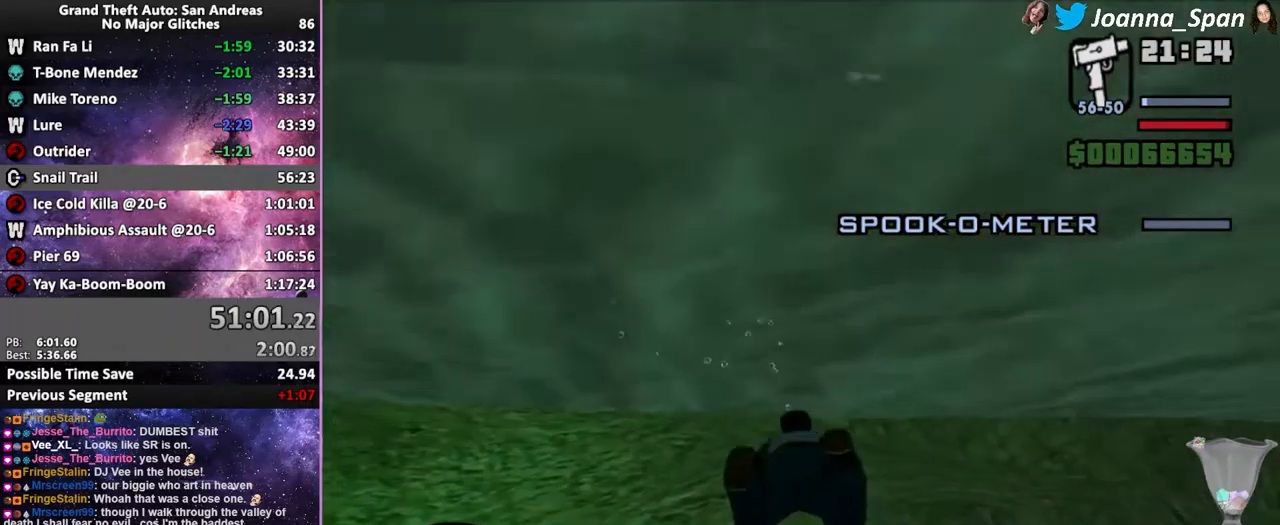
{"keys": ["f5", "shift_l", "w"], "mouse": [], "events": []}
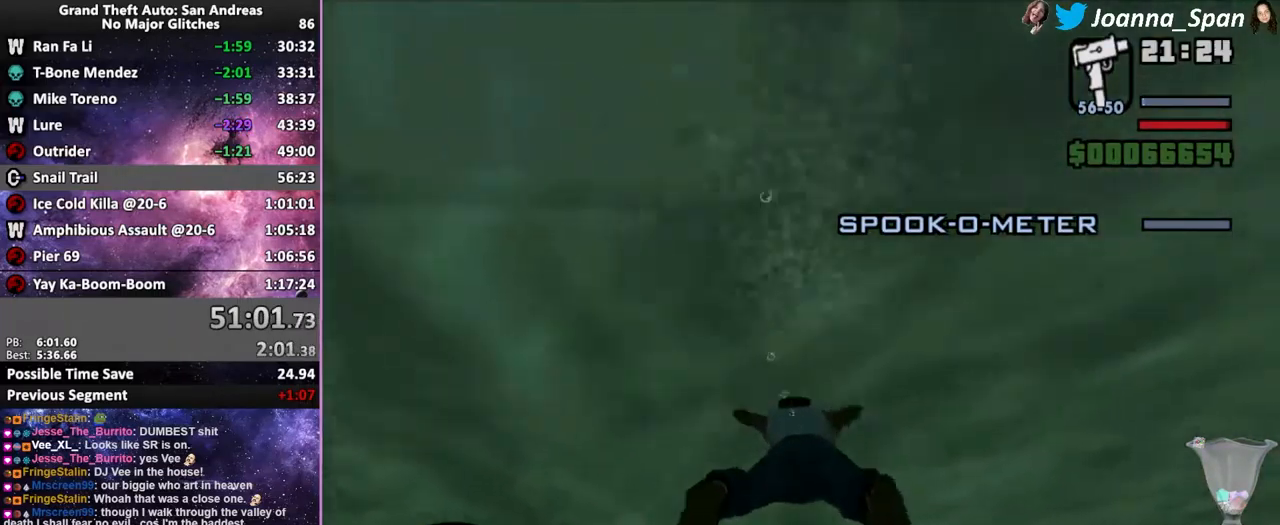
{"keys": [], "mouse": [], "events": [[133, "shift_l", "up"], [266, "f5", "up"], [266, "w", "up"]]}
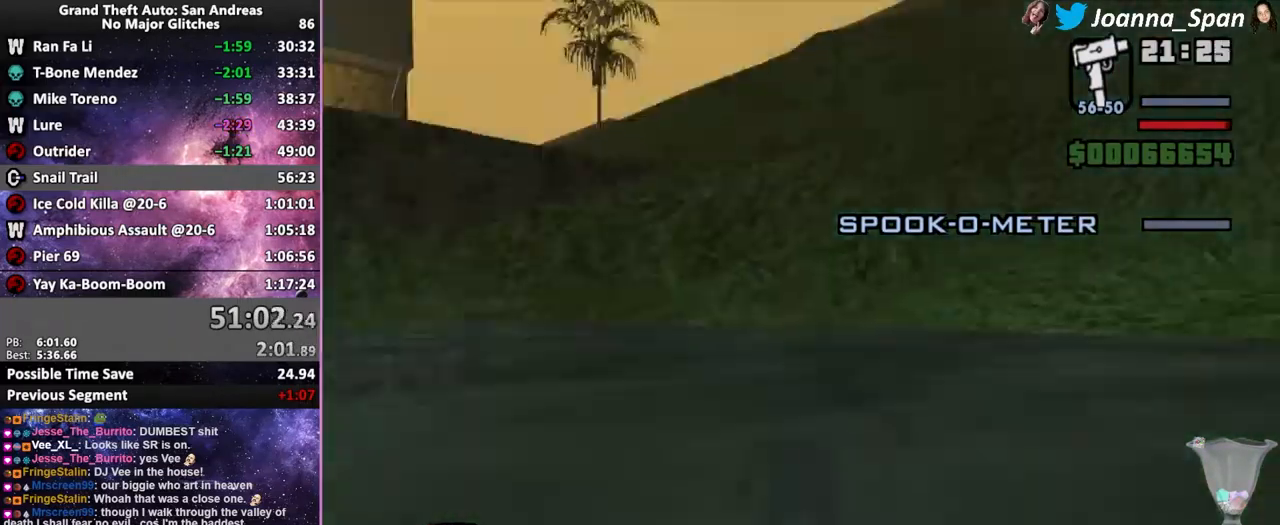
{"keys": [], "mouse": [], "events": []}
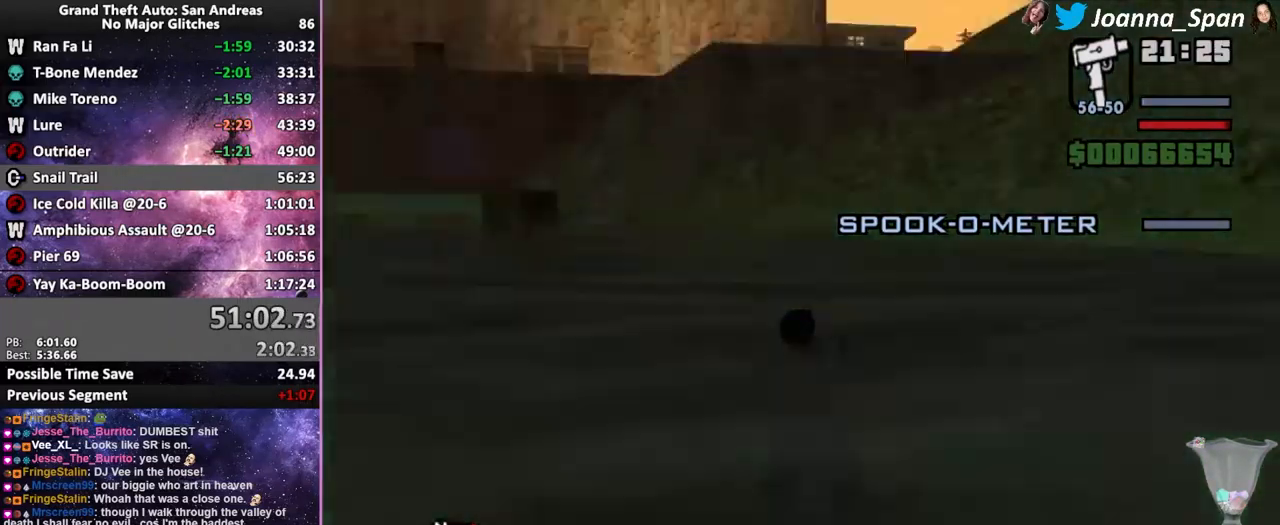
{"keys": [], "mouse": [], "events": []}
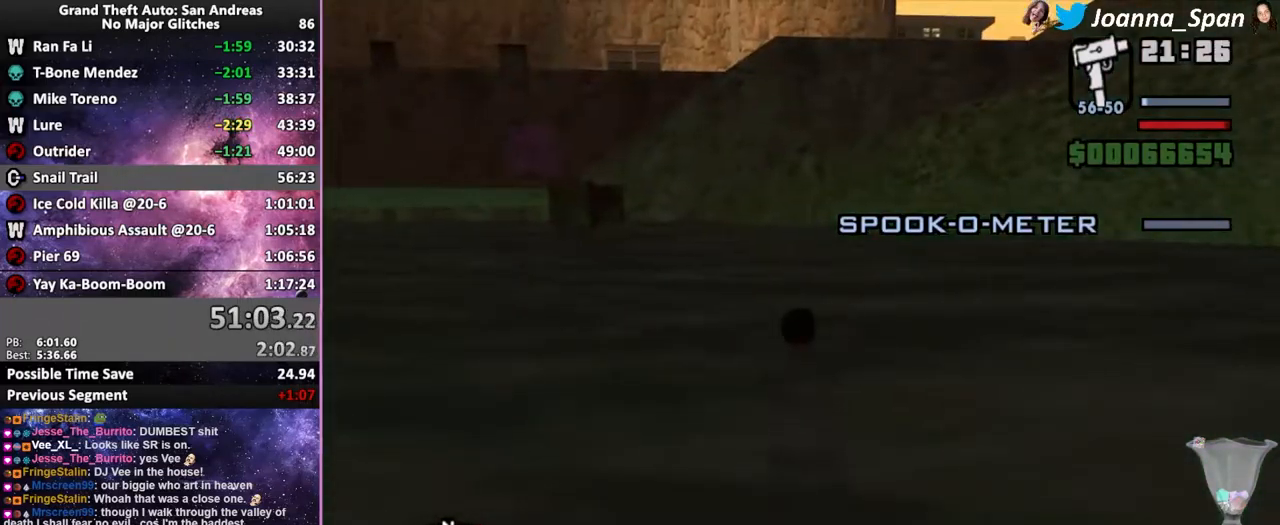
{"keys": [], "mouse": [], "events": []}
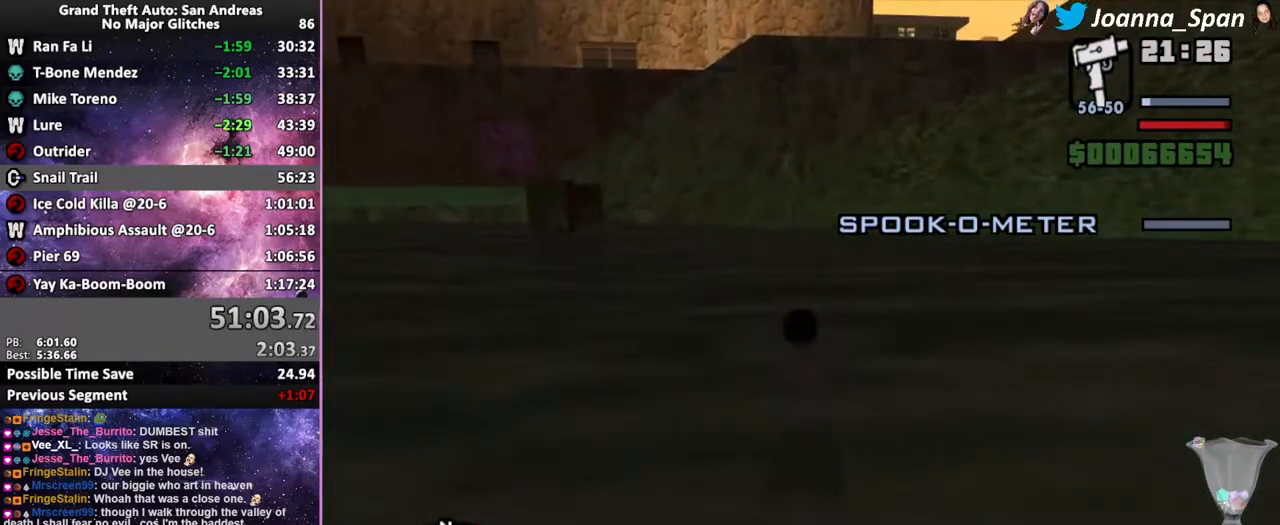
{"keys": [], "mouse": ["left"], "events": [[383, "mouse_left", "down"]]}
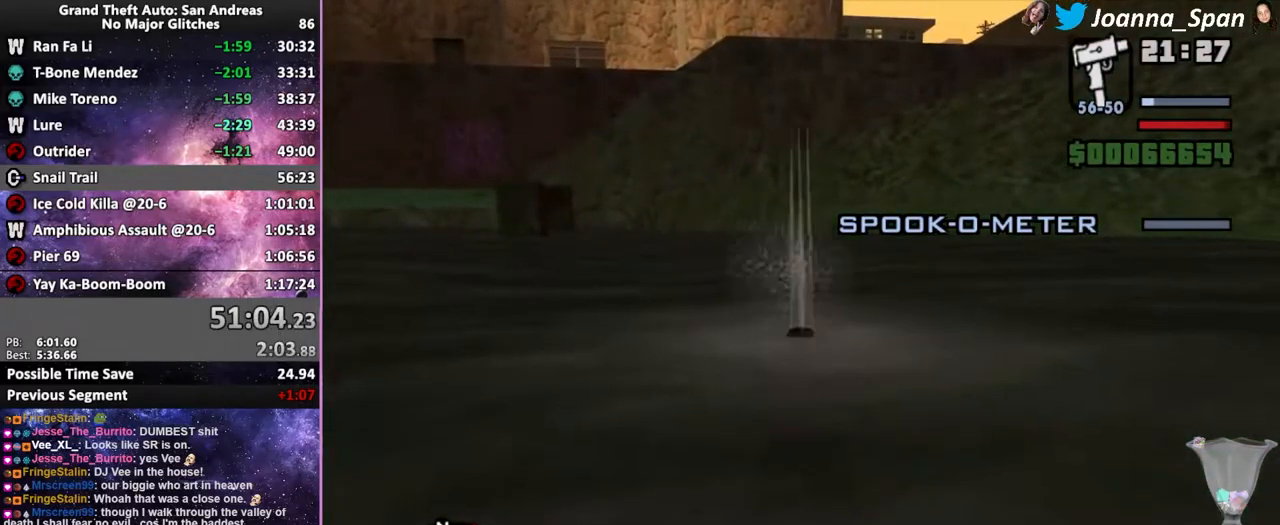
{"keys": [], "mouse": [], "events": [[300, "mouse_left", "up"]]}
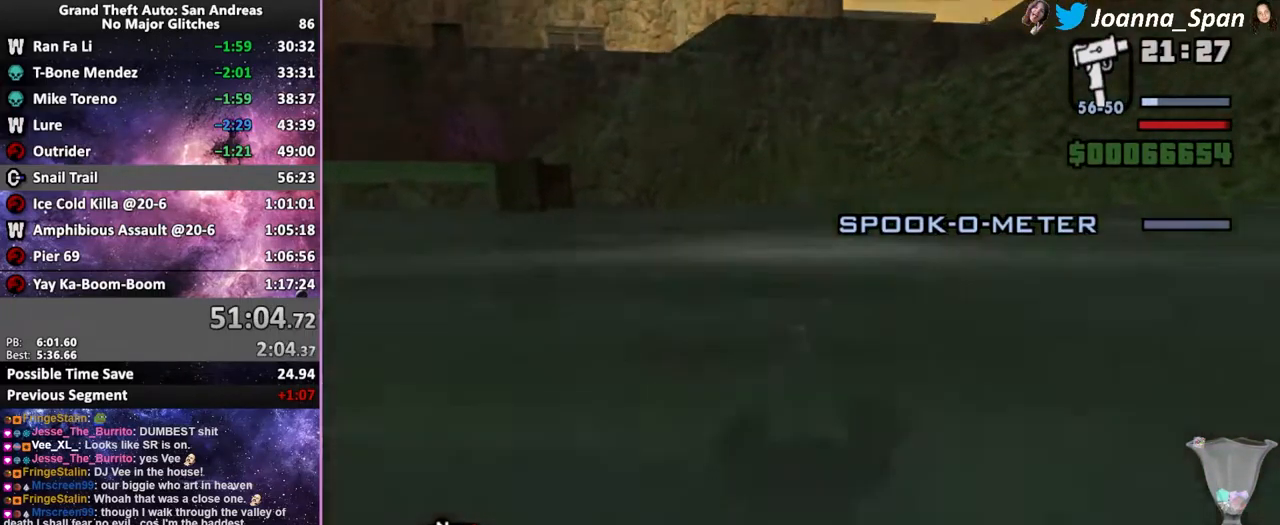
{"keys": [], "mouse": [], "events": []}
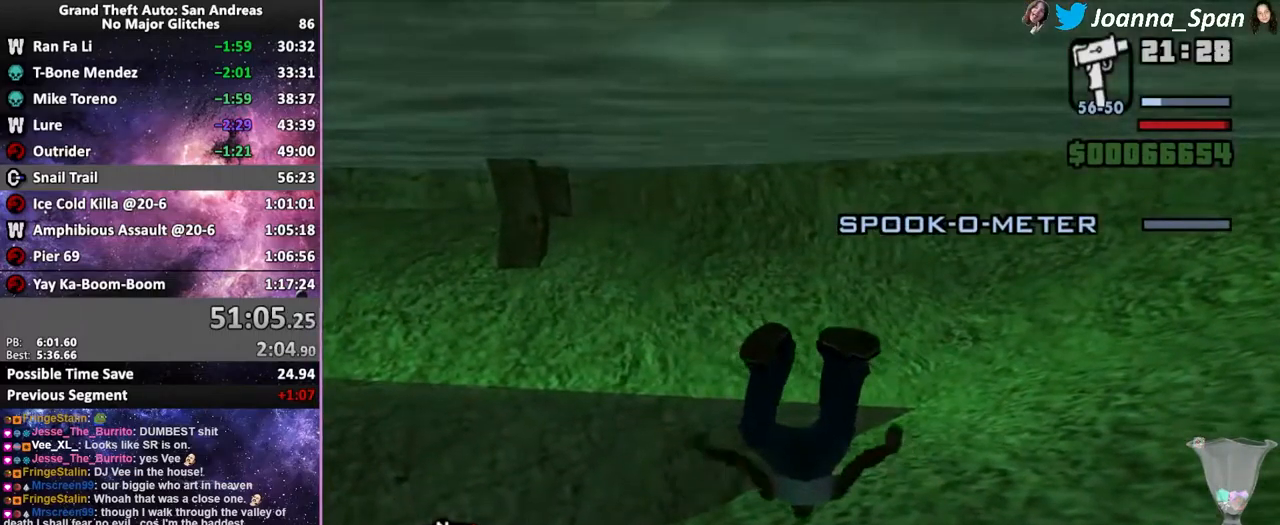
{"keys": [], "mouse": [], "events": []}
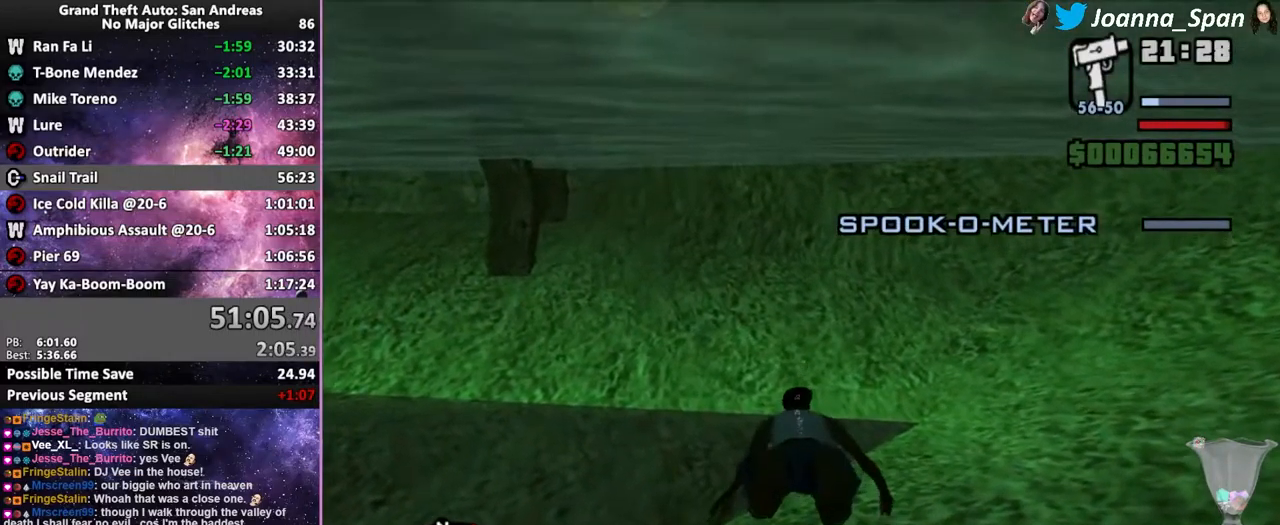
{"keys": [], "mouse": [], "events": []}
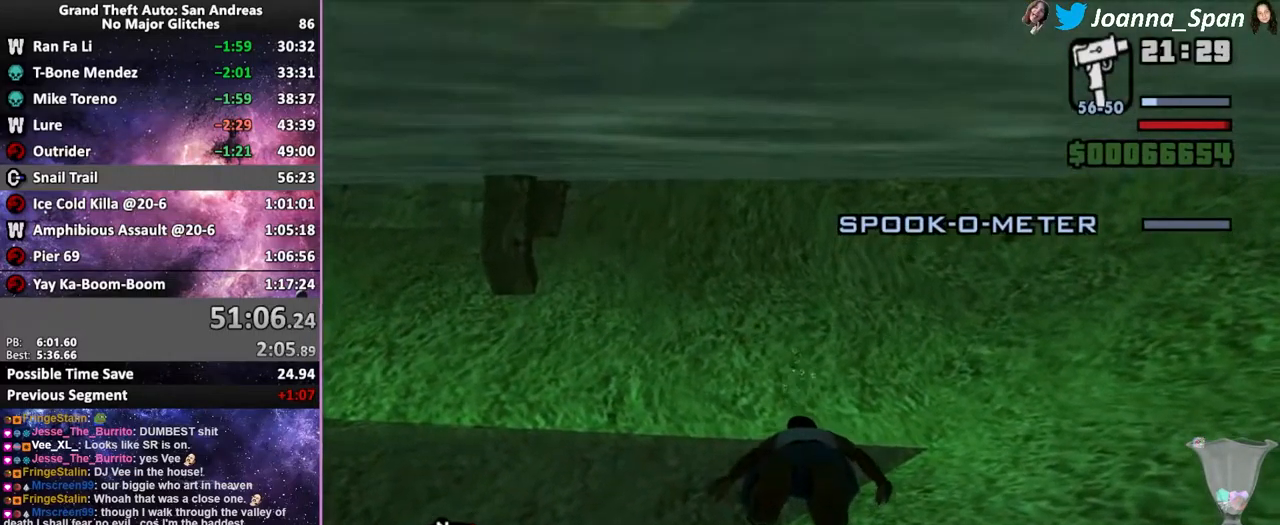
{"keys": [], "mouse": [], "events": []}
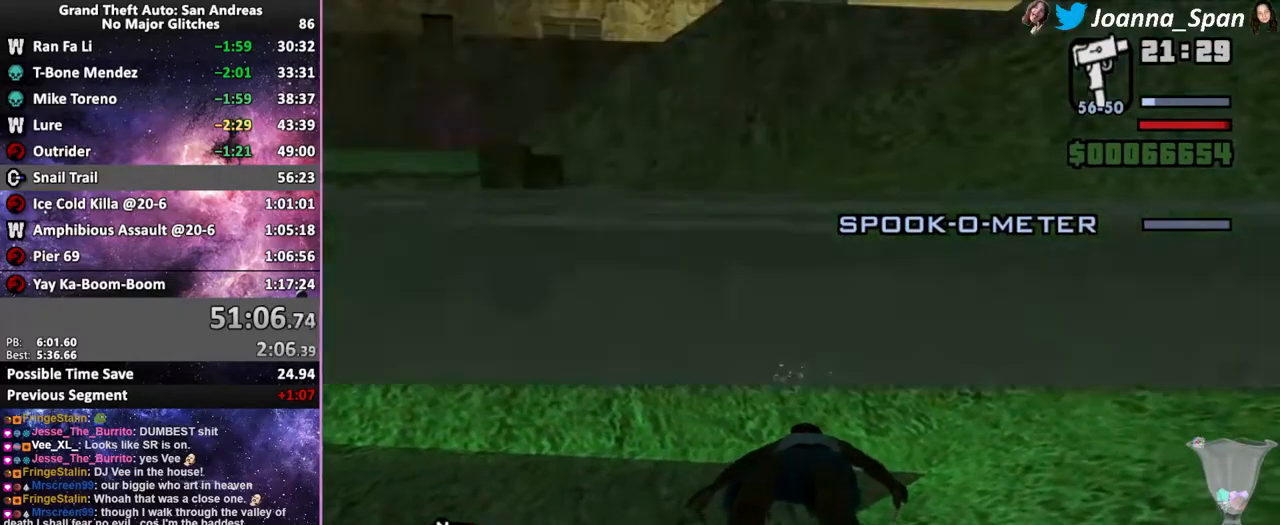
{"keys": [], "mouse": [], "events": []}
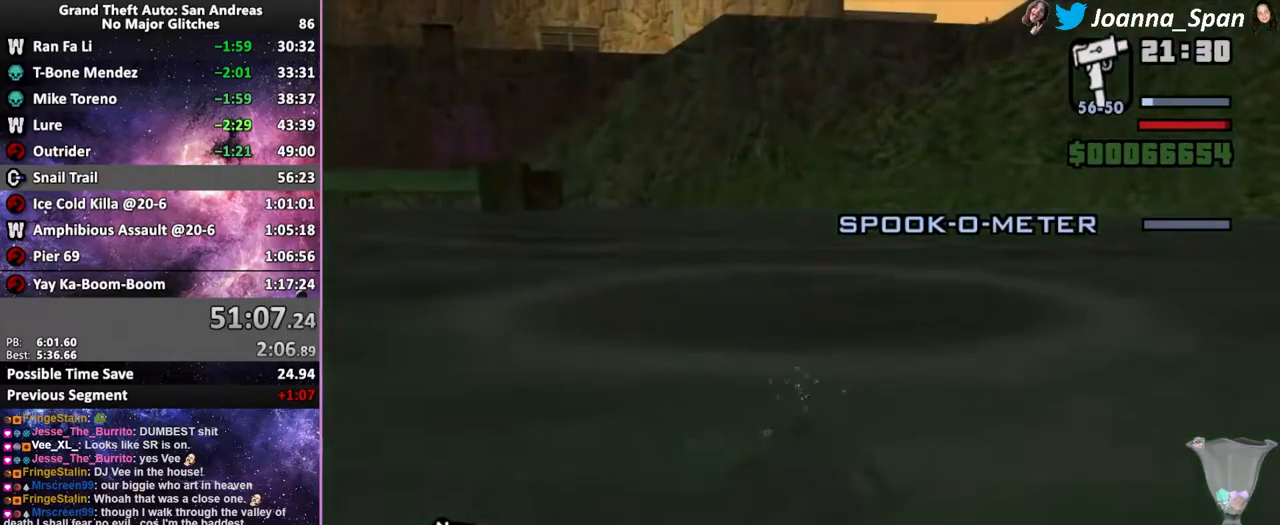
{"keys": [], "mouse": [], "events": []}
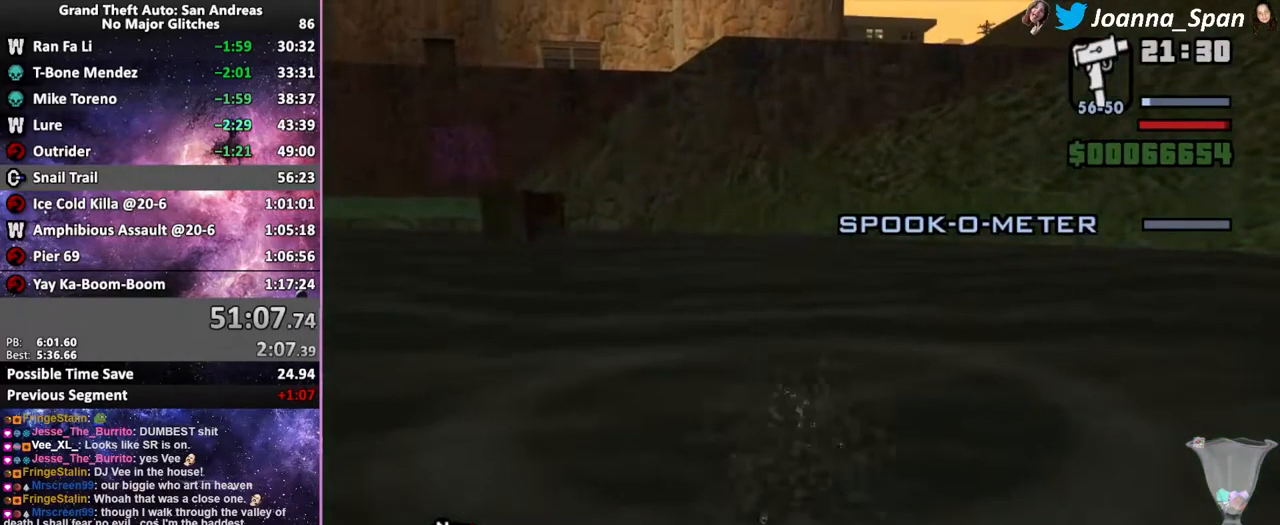
{"keys": [], "mouse": [], "events": []}
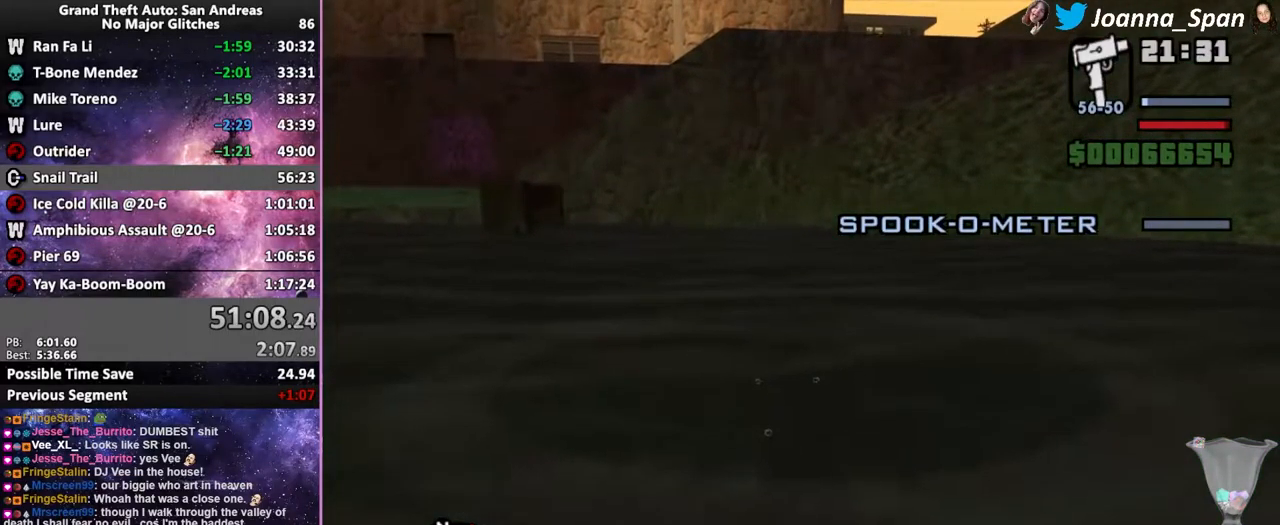
{"keys": [], "mouse": [], "events": []}
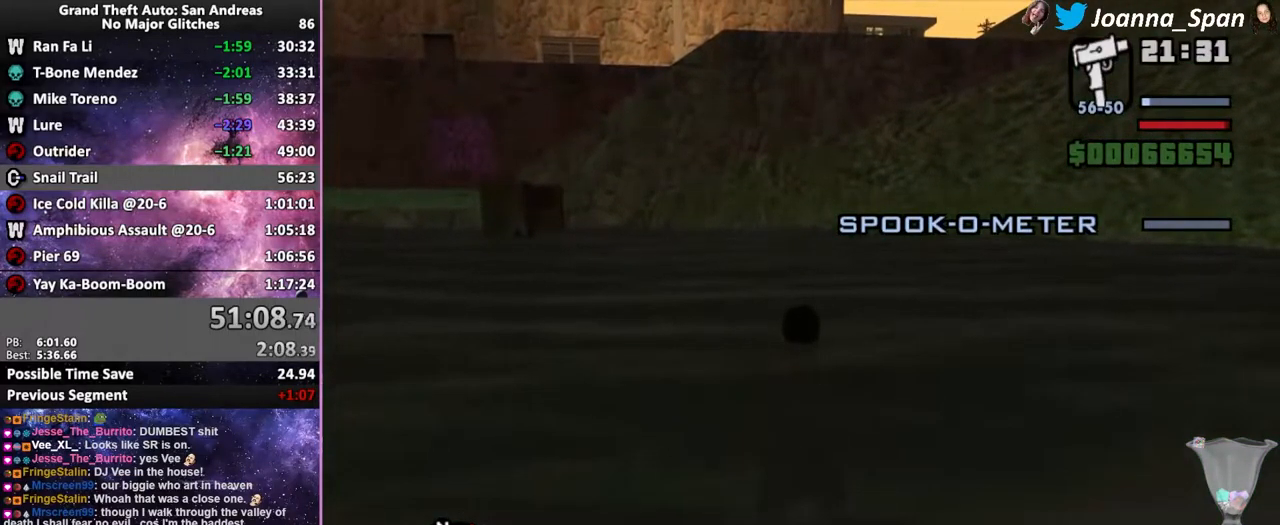
{"keys": [], "mouse": ["left"], "events": [[383, "mouse_left", "down"]]}
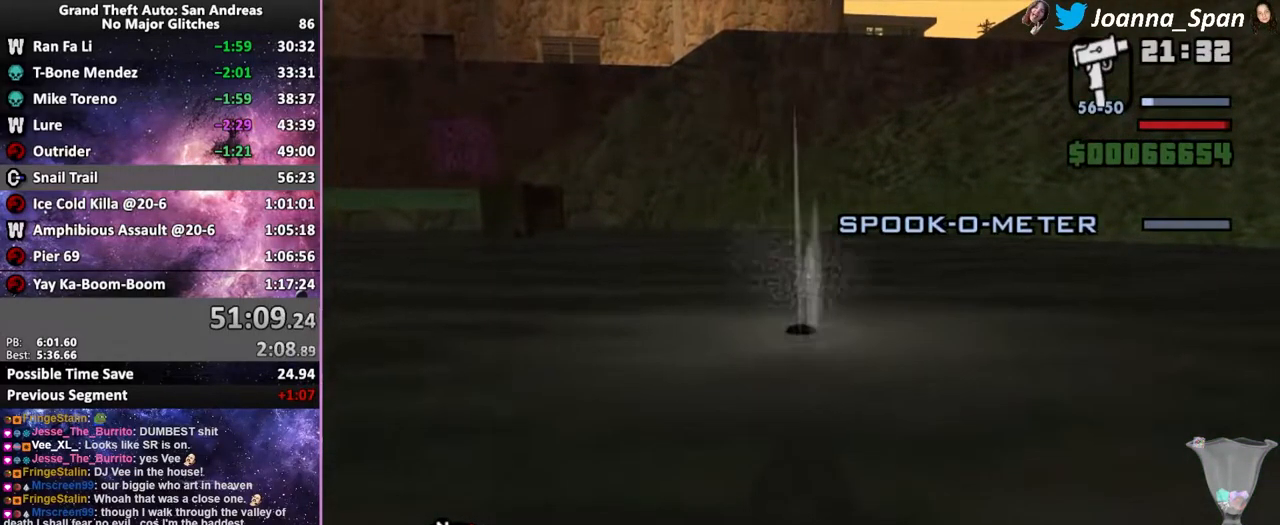
{"keys": [], "mouse": ["left"], "events": []}